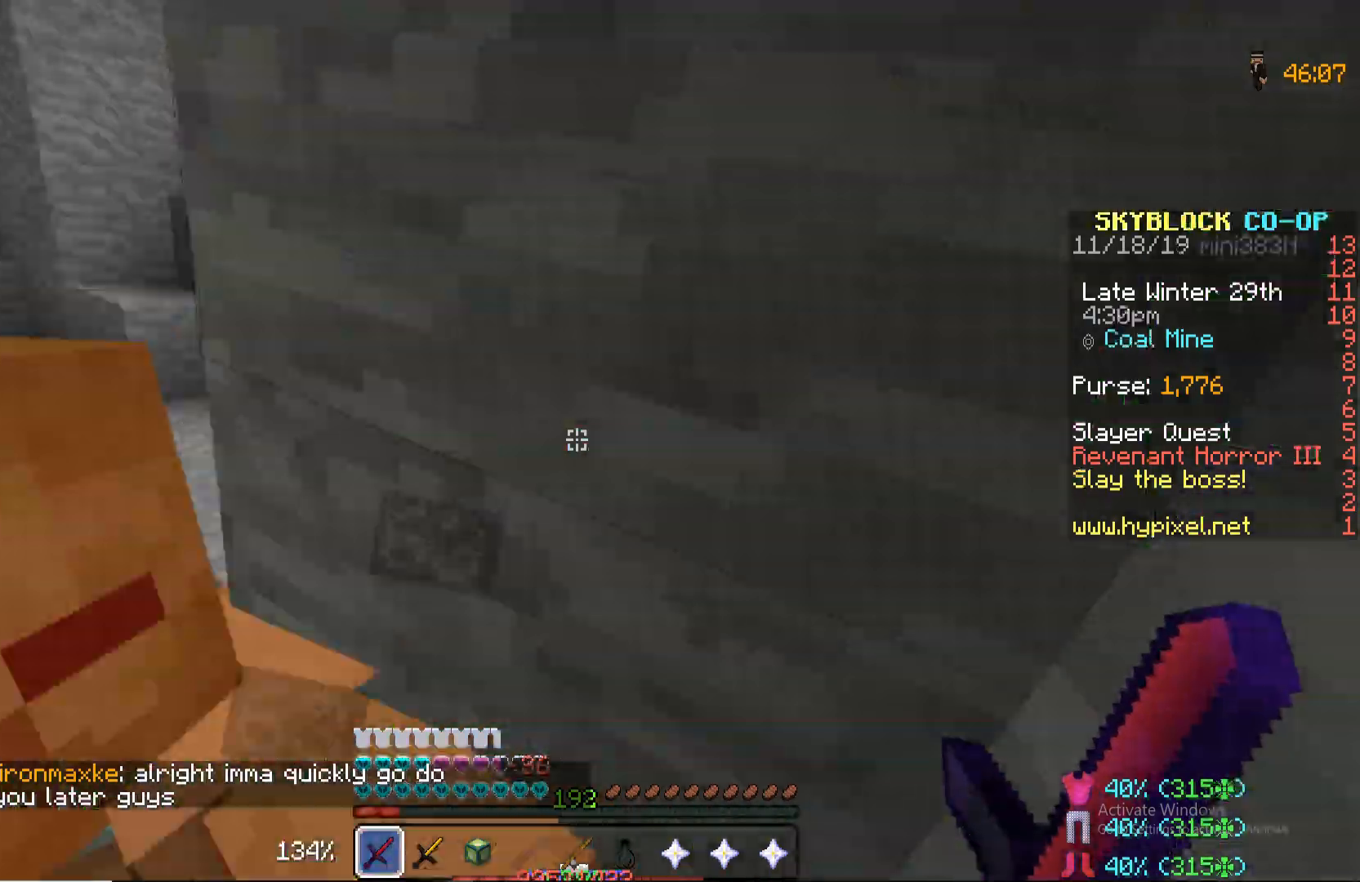
Gameplay with keyboard and mouse; each line is a JSON object with the keys and mouse buttons held at the frame after it. "events" lists presses ("down") and releases ("up") of "a", "d", "s", "space", "w", "mouse_left" and "mouse_right" between this image and that frame as [ms after this image, input, new state], when the widget could be followed in between. "mouse_left", "mouse_right" = the "left", "right" buttons of the "mouse" list. No other keys are recorded. Fast repeated clicks can show as one long hold. Mouse movement is not recorded.
{"keys": [], "mouse": [], "events": [[425, "mouse_left", "down"], [476, "mouse_left", "up"]]}
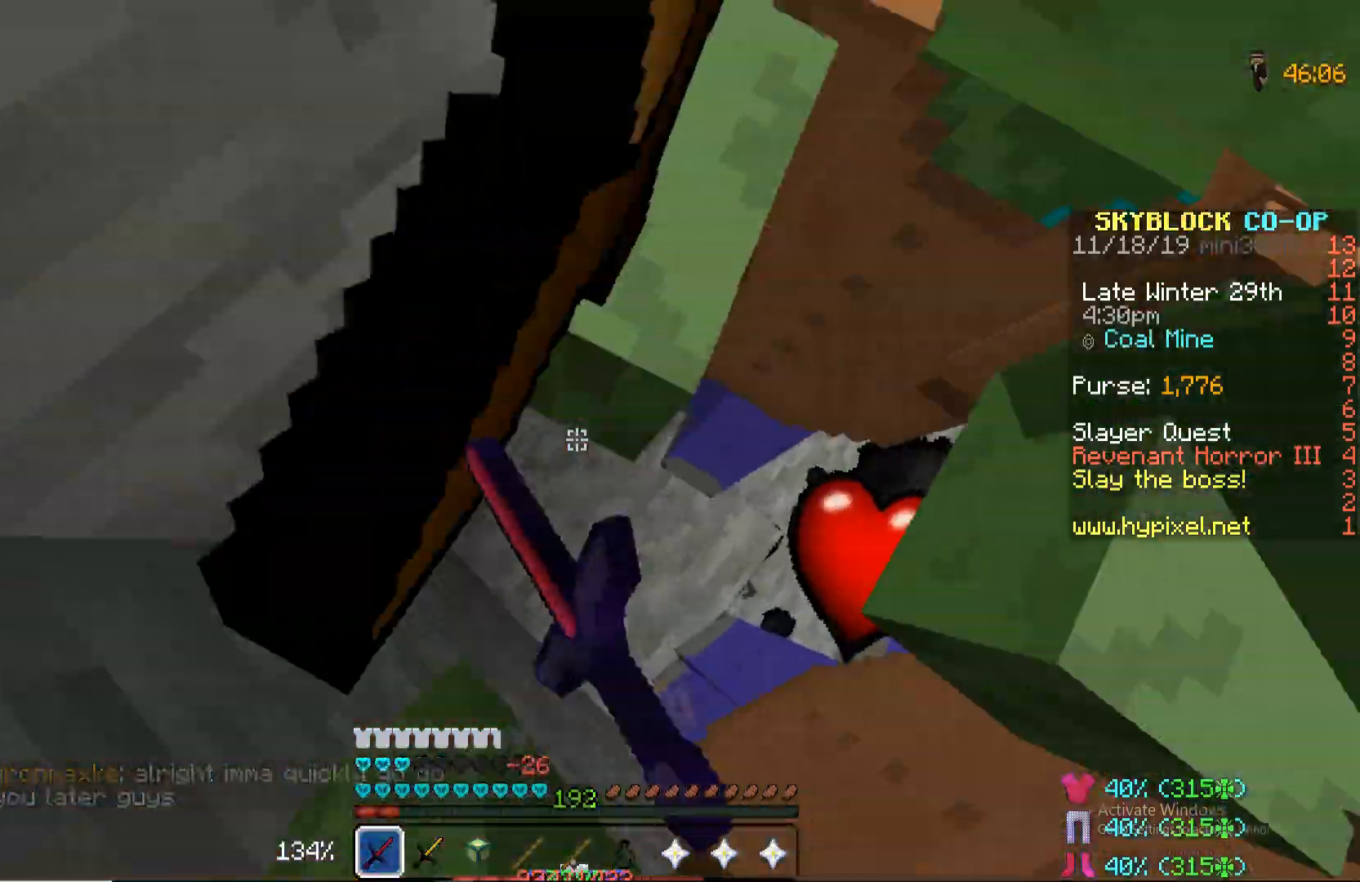
{"keys": [], "mouse": ["left"], "events": [[68, "mouse_left", "down"], [119, "mouse_left", "up"], [221, "mouse_left", "down"], [272, "mouse_left", "up"], [323, "mouse_left", "down"], [425, "mouse_left", "up"], [476, "mouse_left", "down"]]}
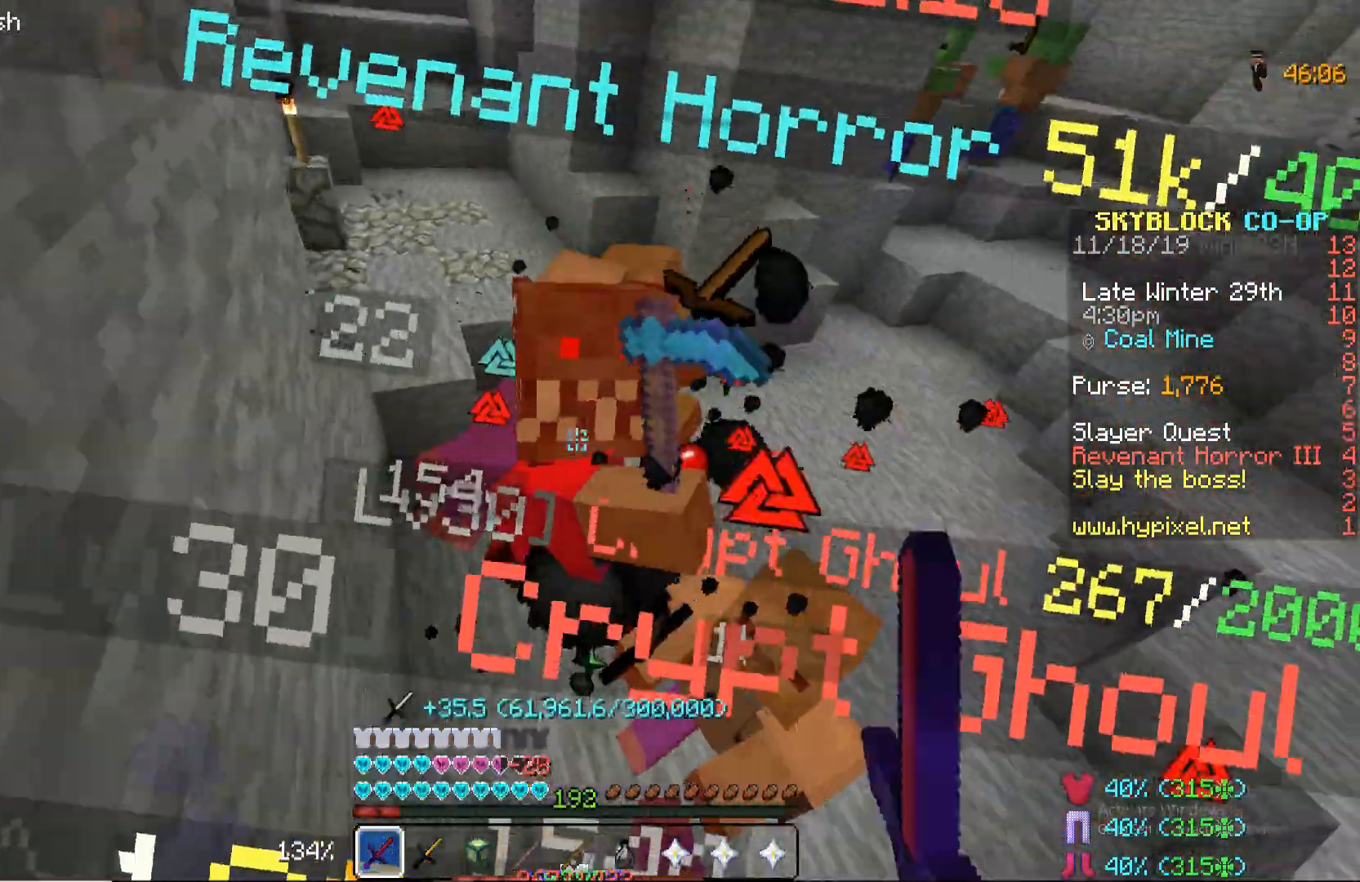
{"keys": [], "mouse": []}
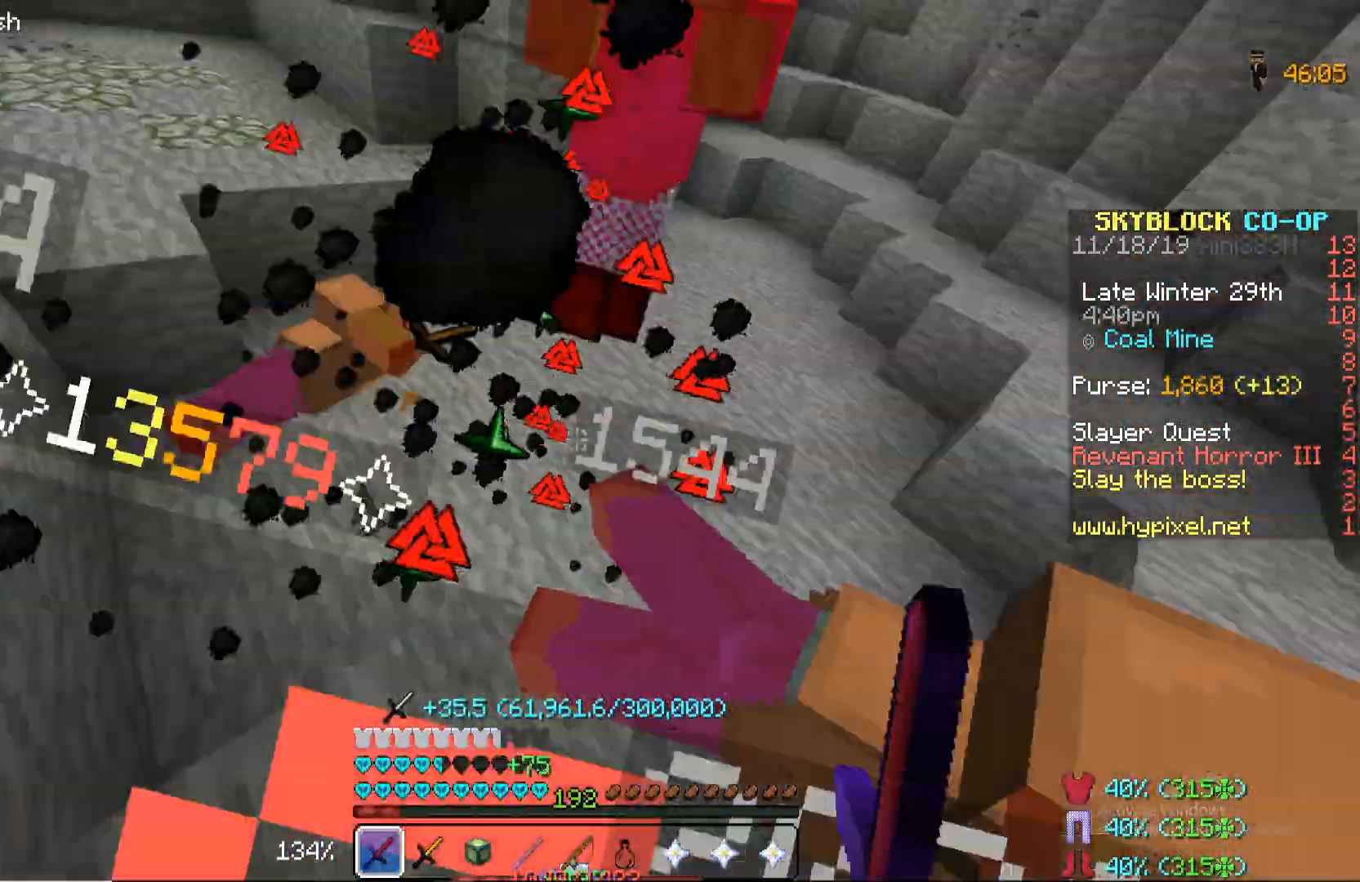
{"keys": [], "mouse": [], "events": [[34, "mouse_left", "down"], [153, "mouse_left", "up"], [238, "mouse_left", "down"], [272, "mouse_left", "up"]]}
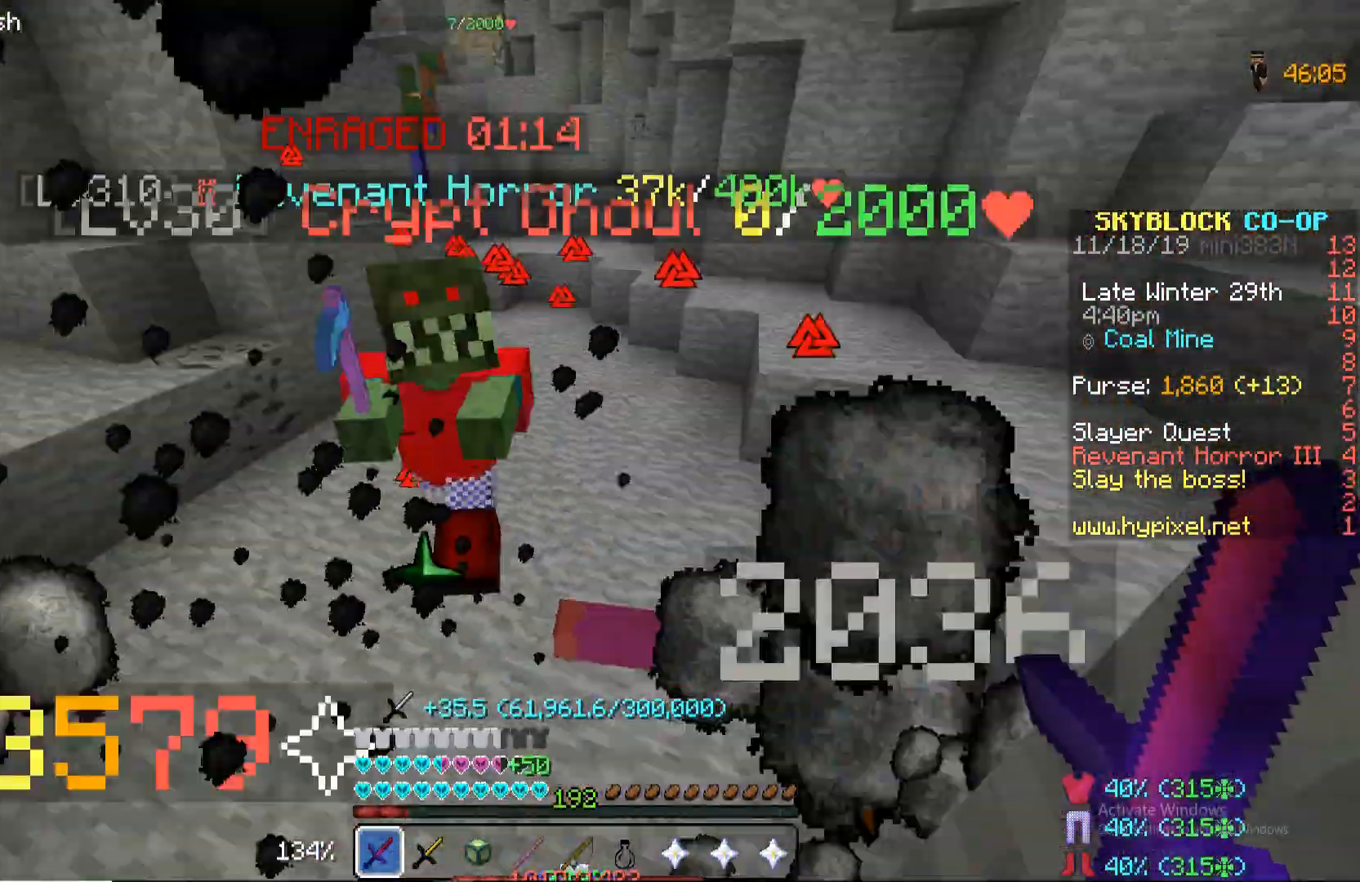
{"keys": [], "mouse": [], "events": [[85, "mouse_left", "down"], [187, "mouse_left", "up"], [255, "mouse_left", "down"], [306, "mouse_left", "up"], [391, "mouse_left", "down"], [442, "mouse_left", "up"]]}
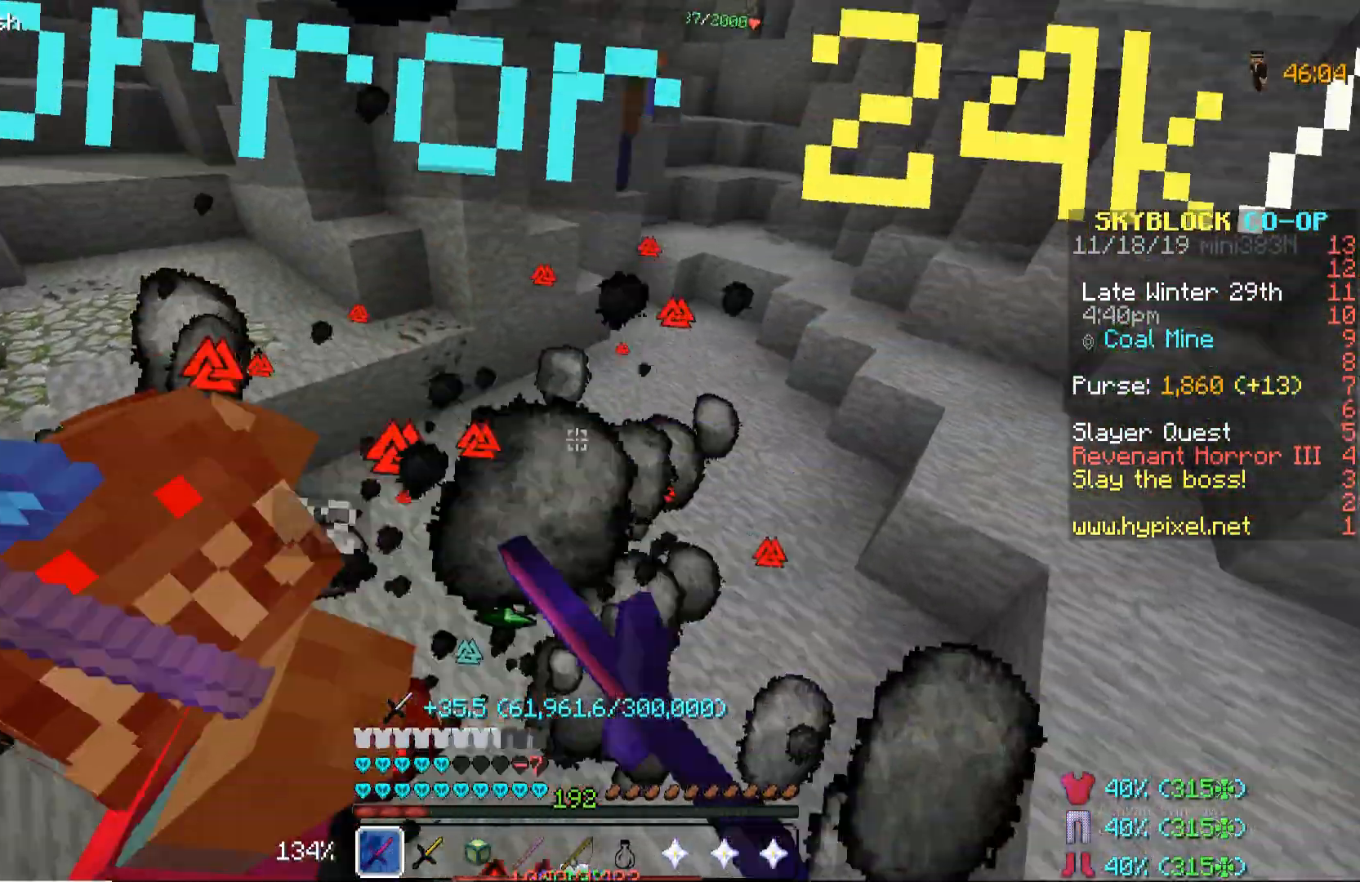
{"keys": [], "mouse": ["left"], "events": [[34, "mouse_left", "down"], [102, "mouse_left", "up"], [204, "mouse_left", "down"], [238, "mouse_left", "up"], [340, "mouse_left", "down"], [391, "mouse_left", "up"], [442, "mouse_left", "down"]]}
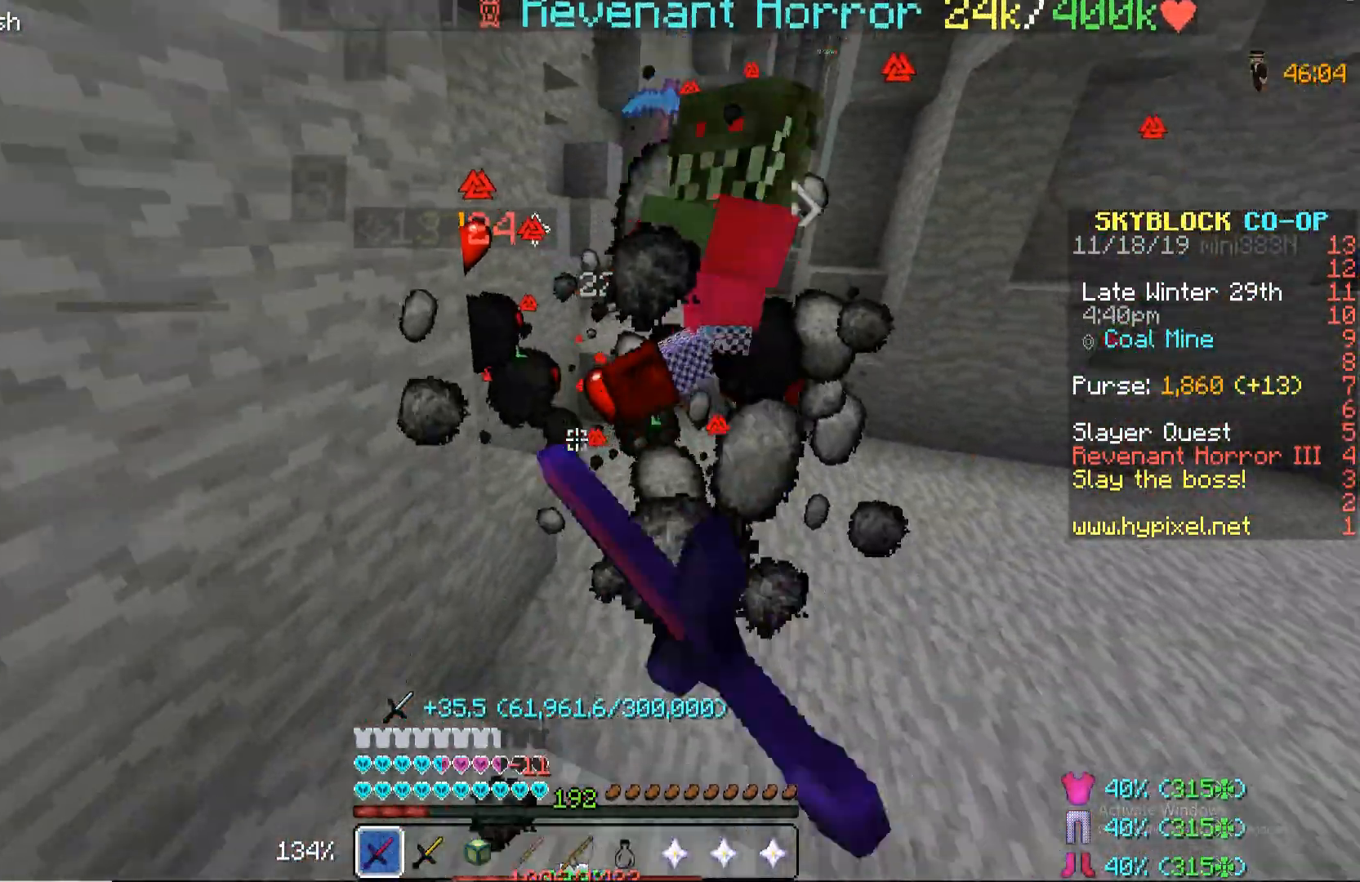
{"keys": [], "mouse": [], "events": [[34, "mouse_left", "up"], [102, "mouse_left", "down"], [187, "mouse_left", "up"], [255, "mouse_left", "down"], [340, "mouse_left", "up"]]}
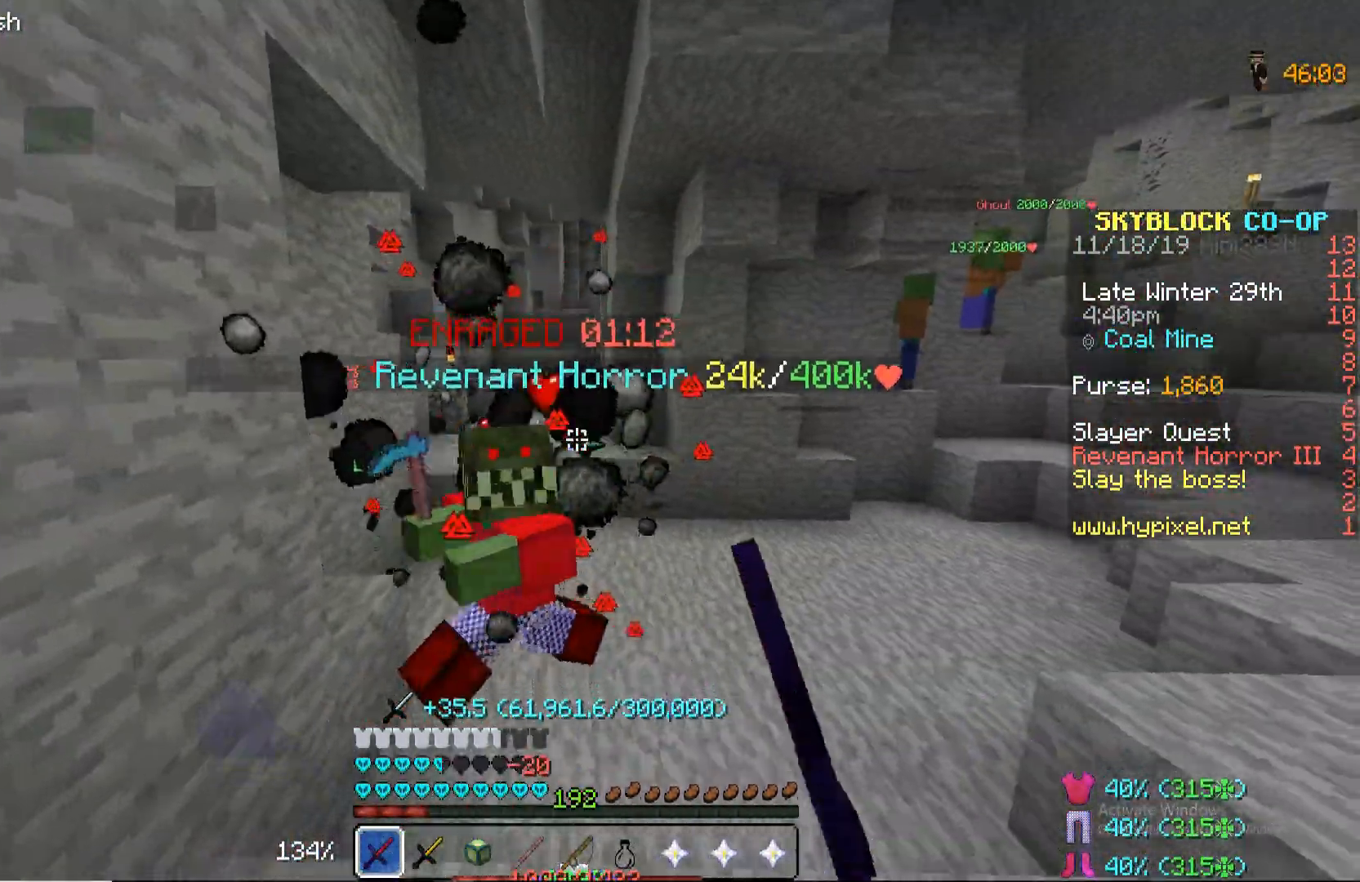
{"keys": [], "mouse": [], "events": [[221, "mouse_left", "down"], [272, "mouse_left", "up"], [391, "mouse_left", "down"], [442, "mouse_left", "up"]]}
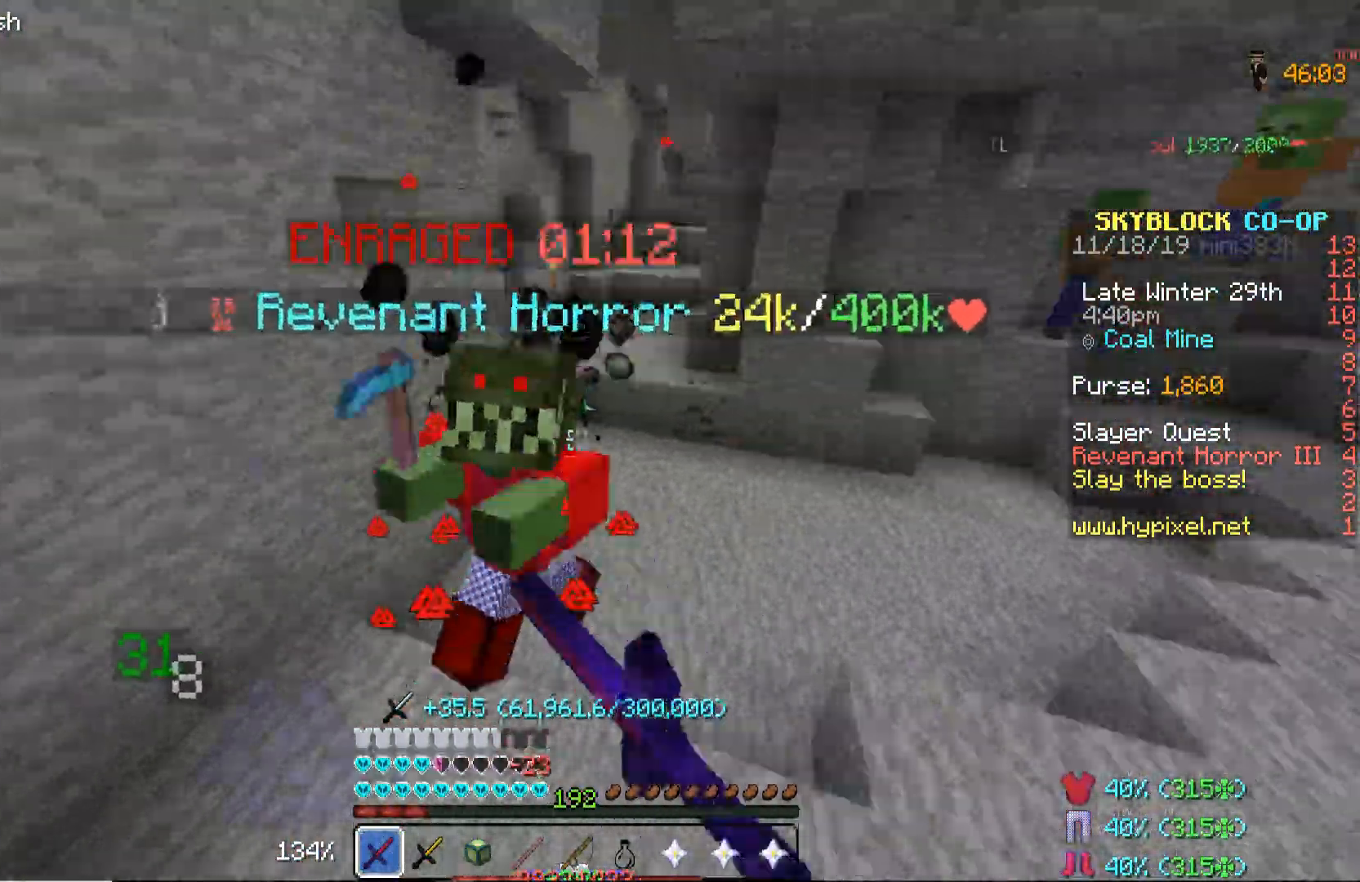
{"keys": [], "mouse": [], "events": [[34, "mouse_left", "down"], [85, "mouse_left", "up"], [187, "mouse_left", "down"], [238, "mouse_left", "up"]]}
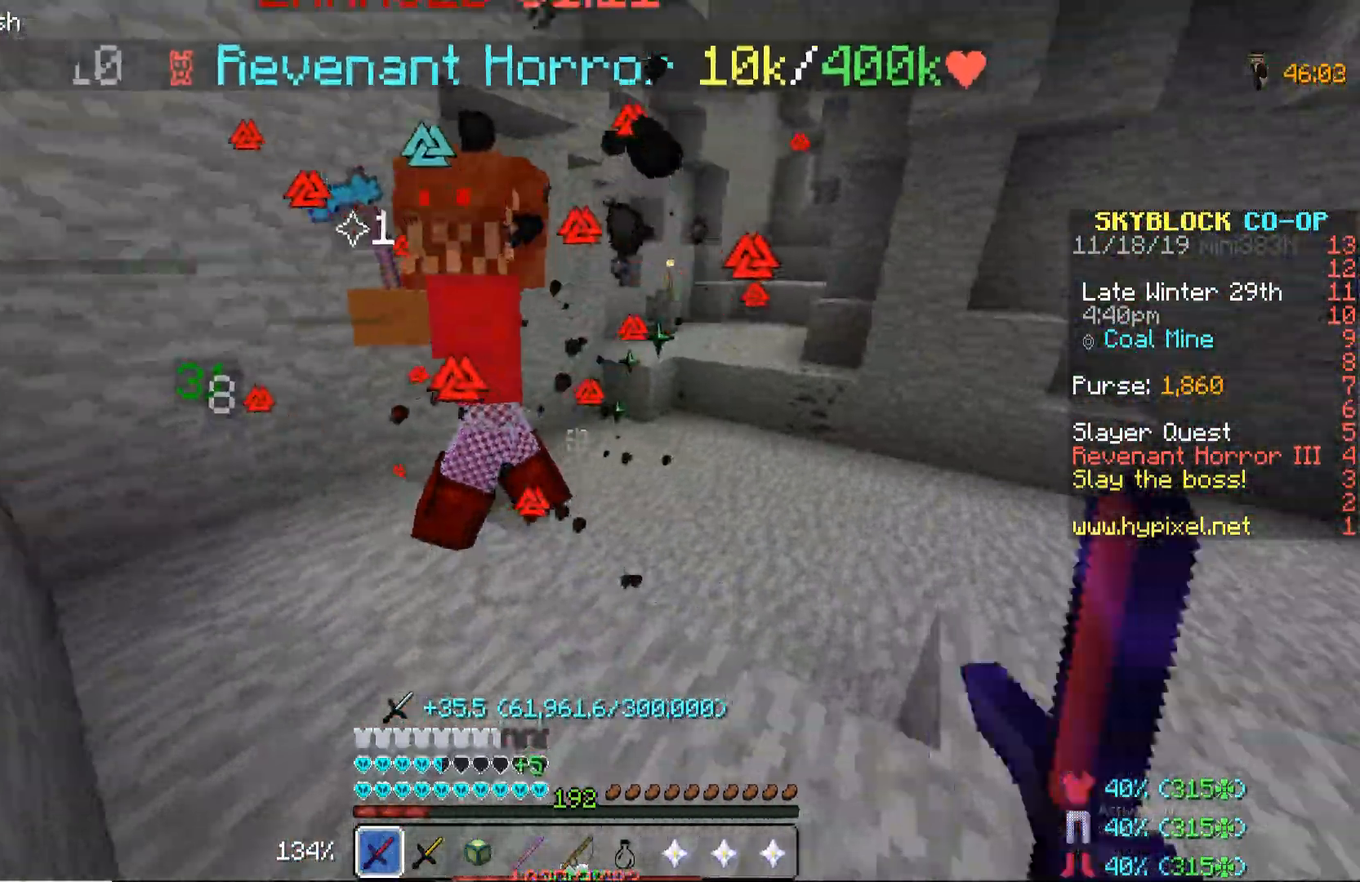
{"keys": [], "mouse": [], "events": [[17, "mouse_left", "down"], [85, "mouse_left", "up"], [187, "mouse_left", "down"], [221, "mouse_left", "up"], [340, "mouse_left", "down"], [391, "mouse_left", "up"]]}
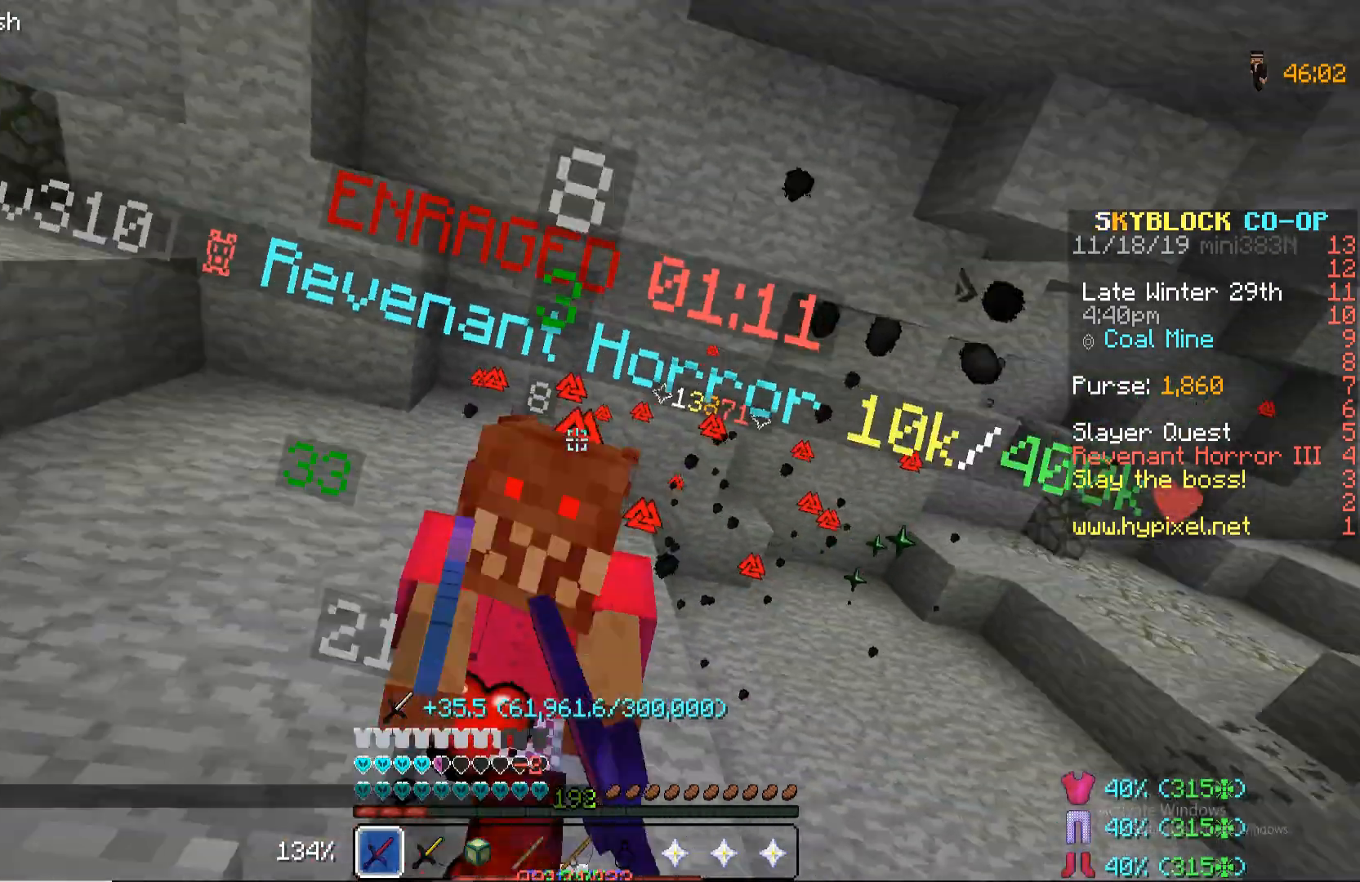
{"keys": [], "mouse": [], "events": [[187, "mouse_left", "down"], [255, "mouse_left", "up"]]}
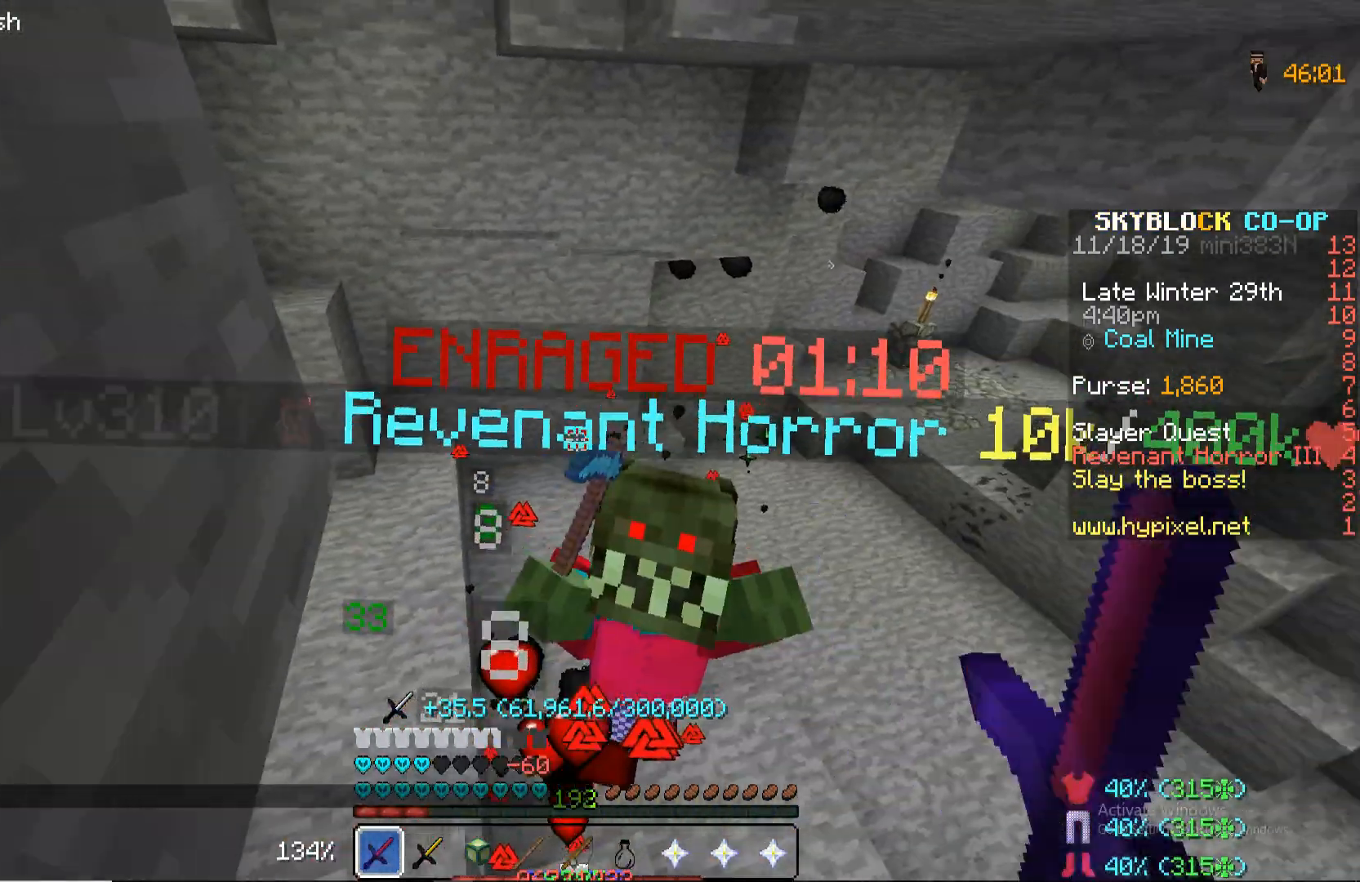
{"keys": [], "mouse": ["left"], "events": [[170, "mouse_left", "down"], [289, "mouse_left", "up"], [374, "mouse_left", "down"], [442, "mouse_left", "up"], [493, "mouse_left", "down"]]}
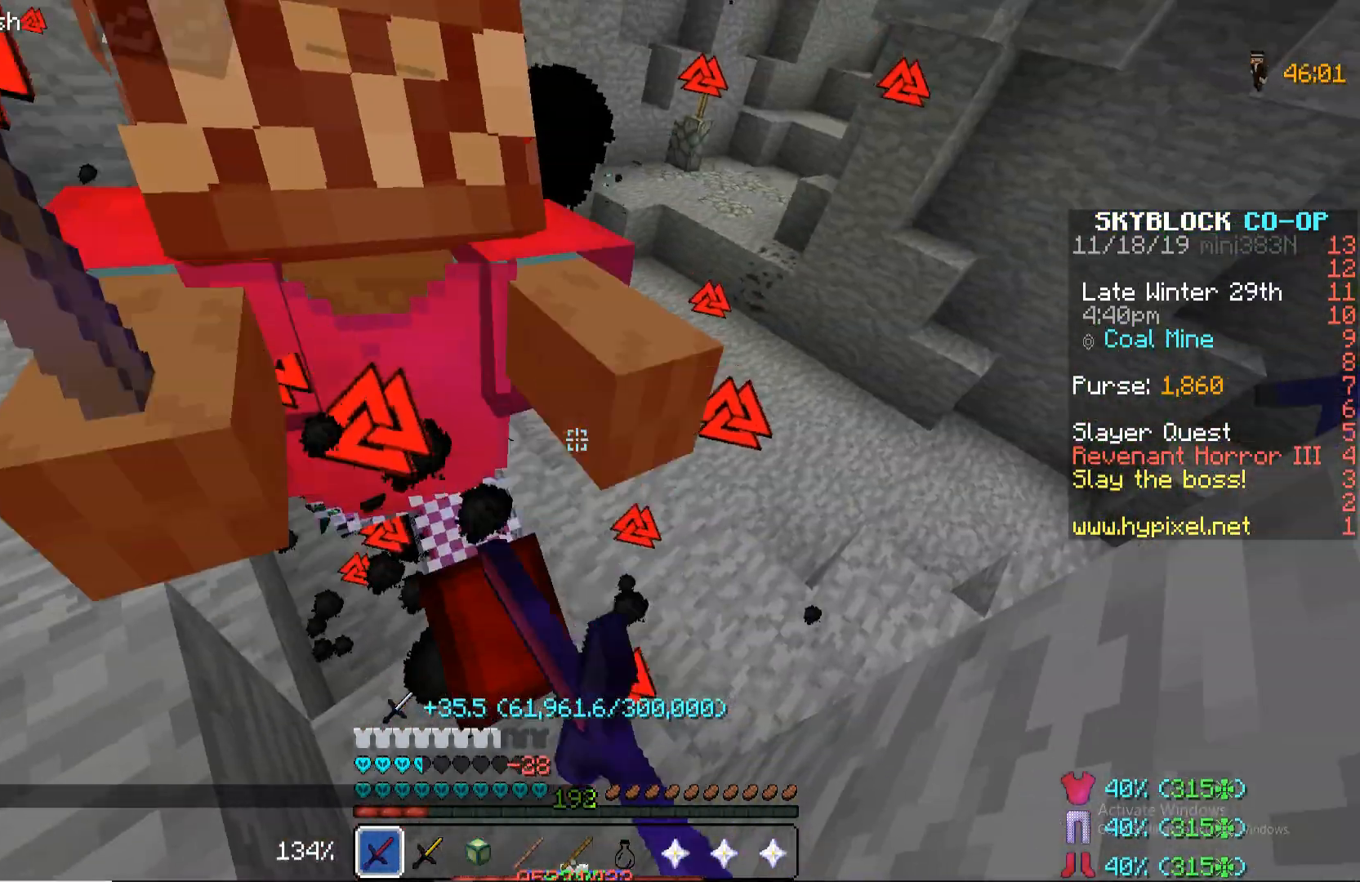
{"keys": [], "mouse": [], "events": [[68, "mouse_left", "up"]]}